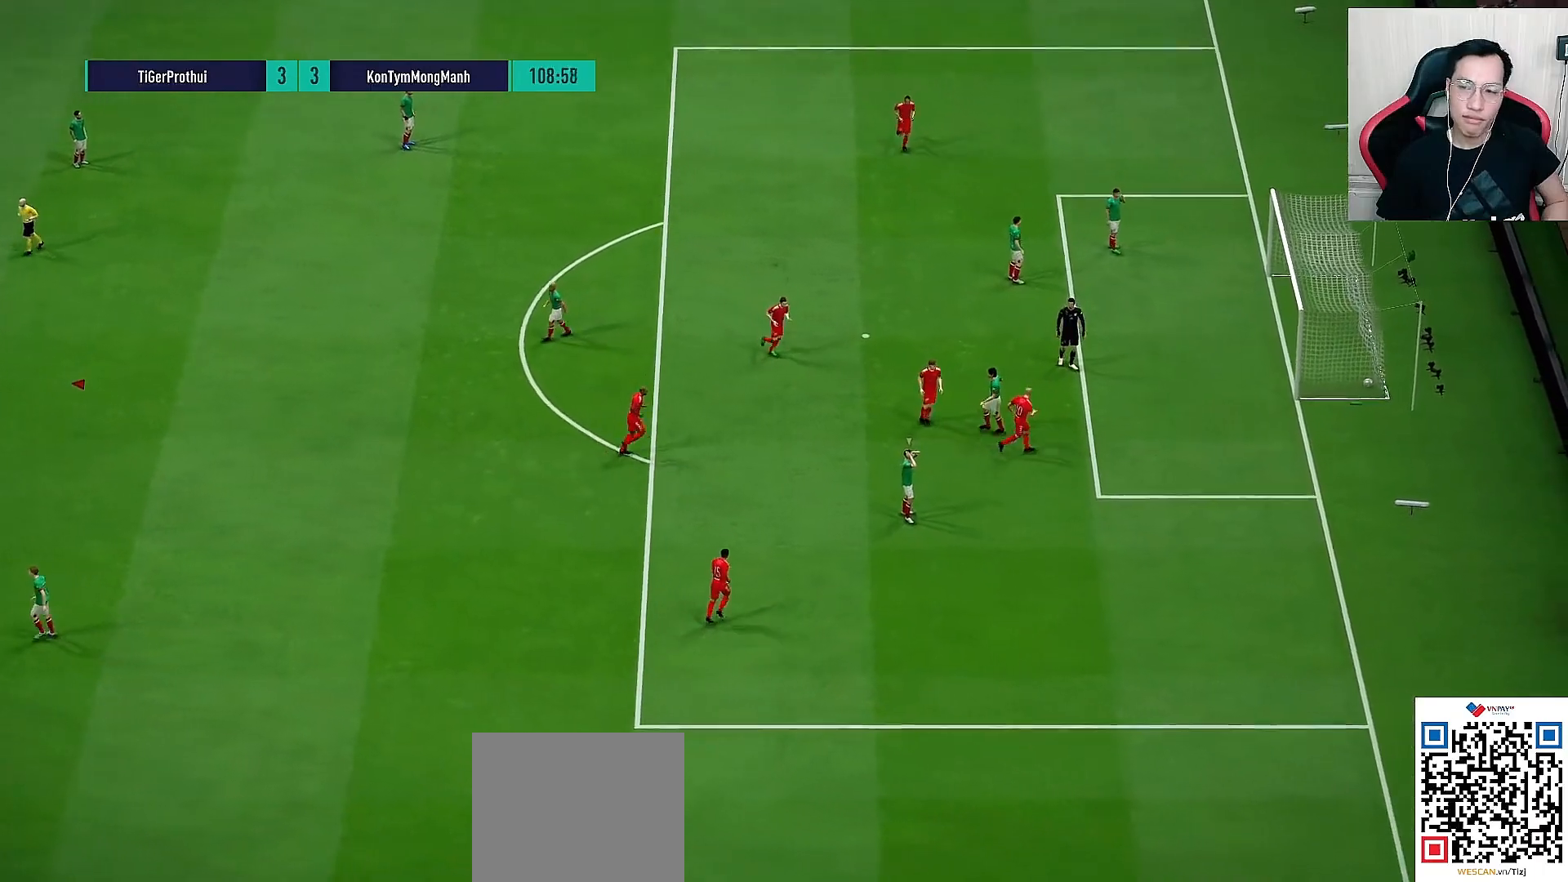
Gameplay with a controller (PlayStation layout); each line is a JSON object with the inputs held at the frame after it. "events" lists button and stick changes between this image and that frame as [ms after this image, input, new state], when the widget could be followed in between.
{"buttons": [], "left_stick": "center", "right_stick": "center", "events": []}
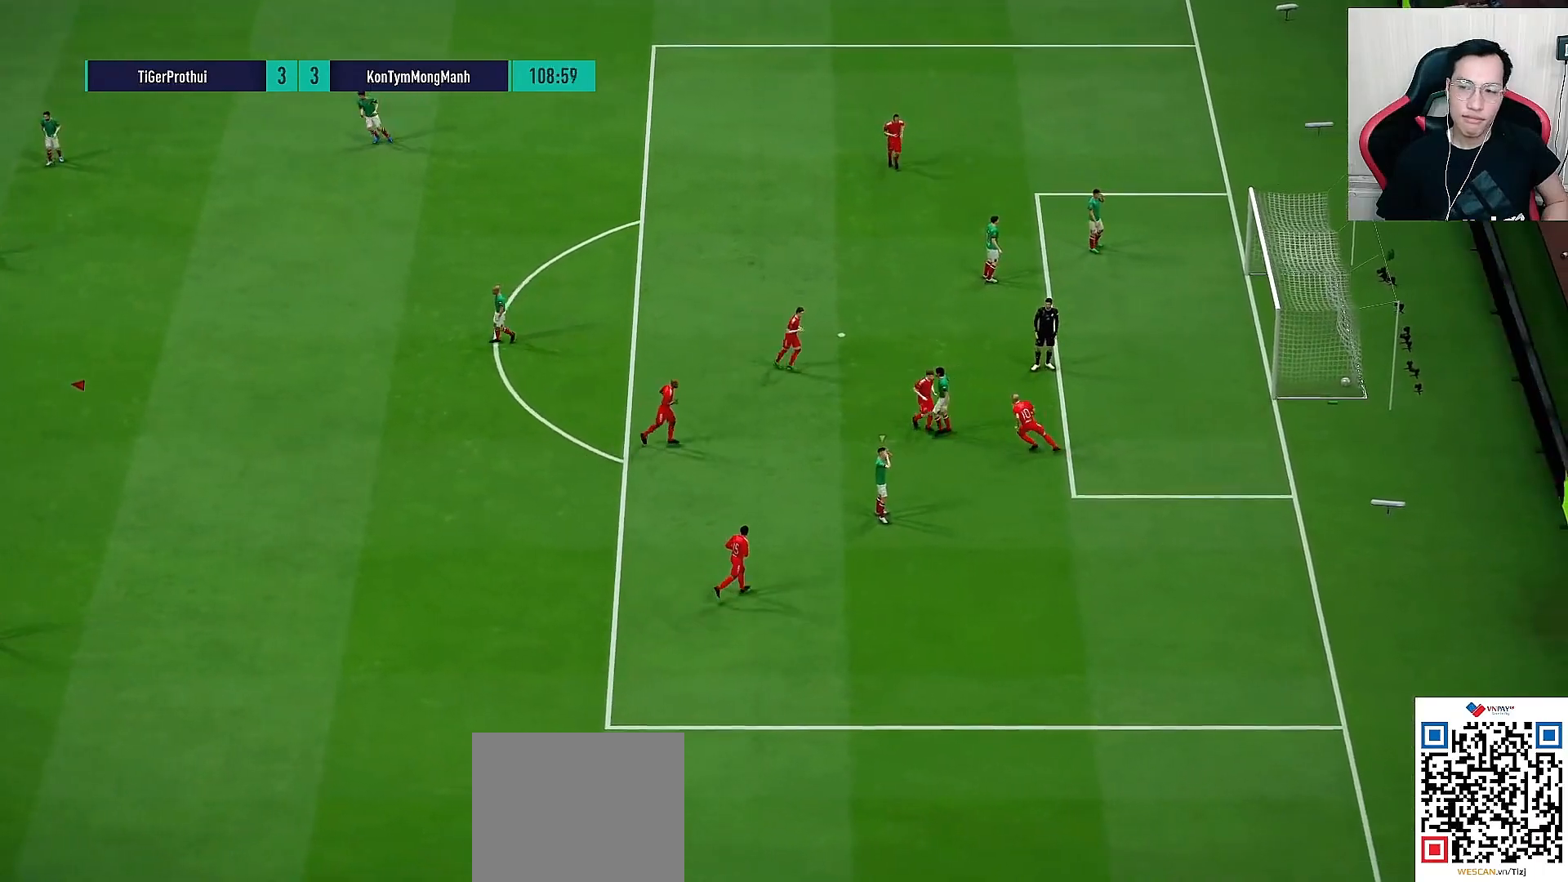
{"buttons": ["L2"], "left_stick": "center", "right_stick": "center", "events": [[100, "L2", "down"]]}
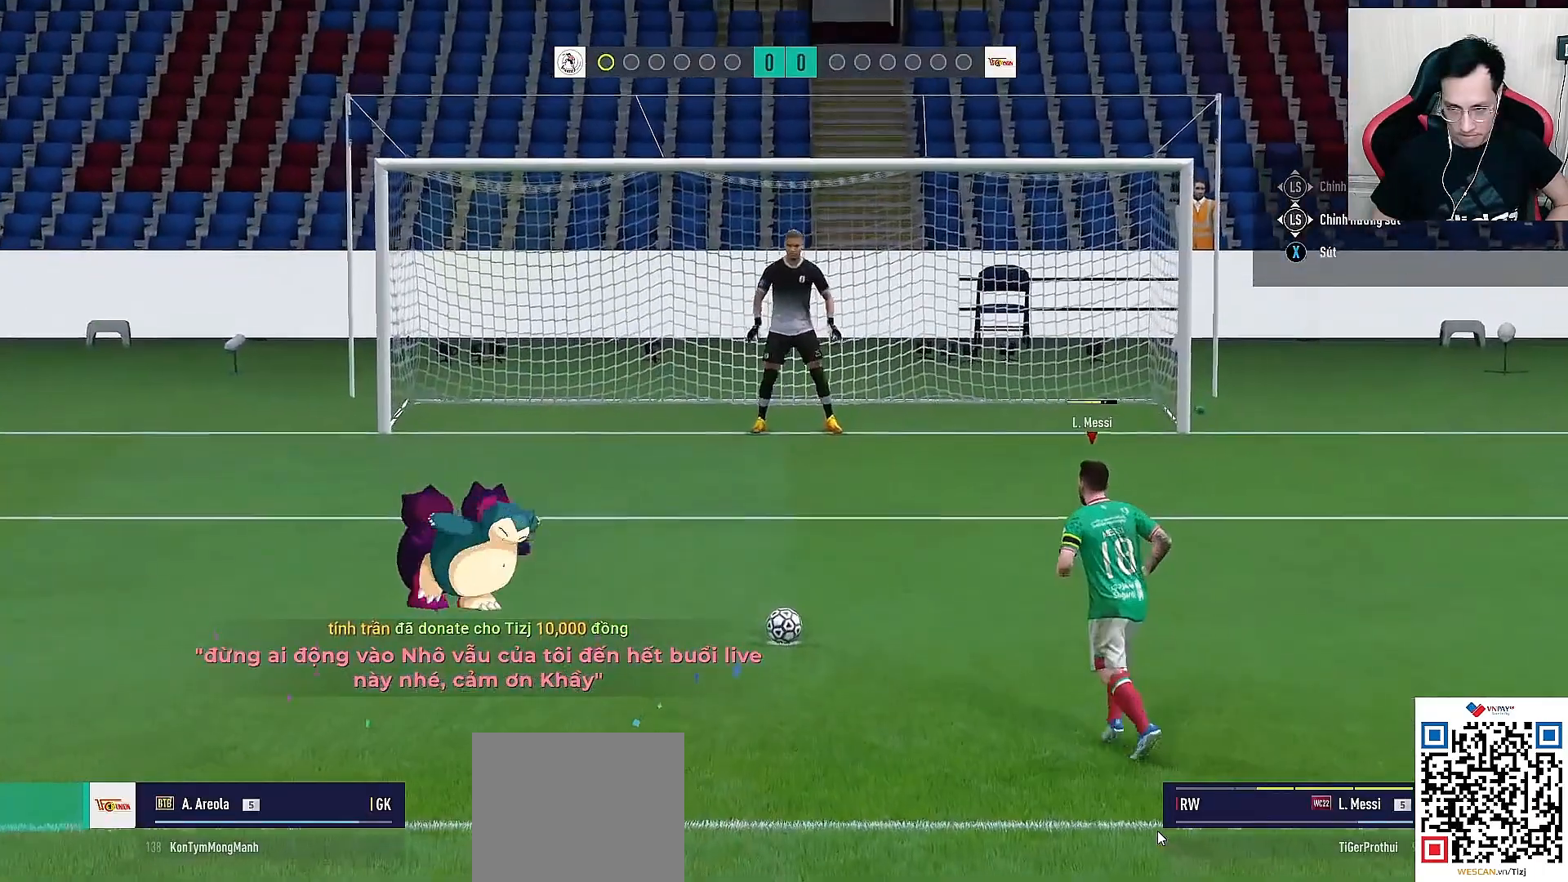
{"buttons": ["L2"], "left_stick": "center", "right_stick": "center", "events": []}
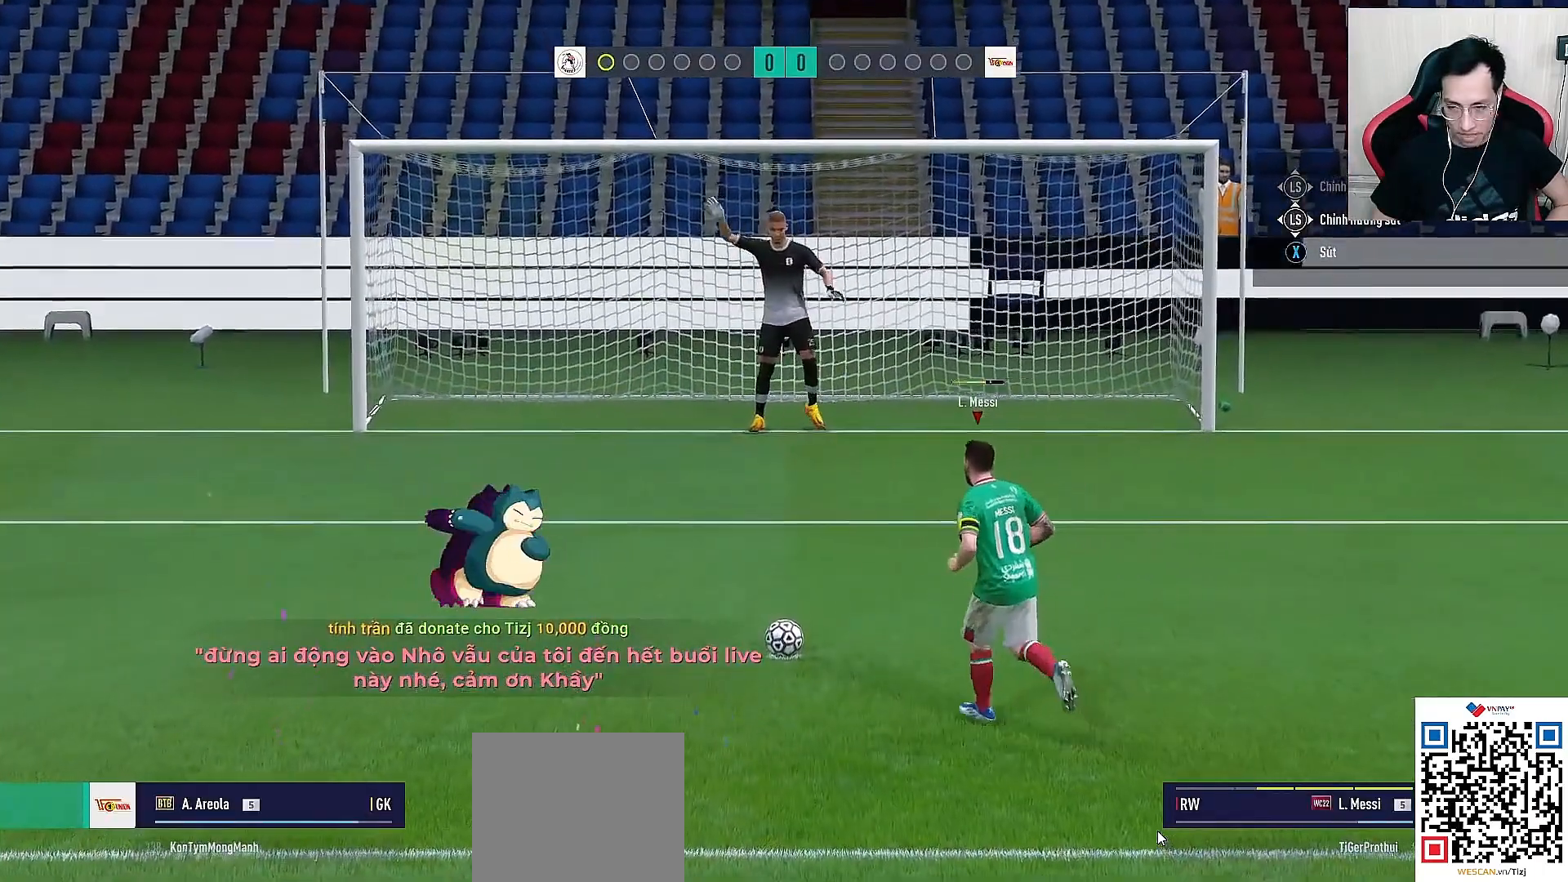
{"buttons": ["L2"], "left_stick": "center", "right_stick": "center", "events": []}
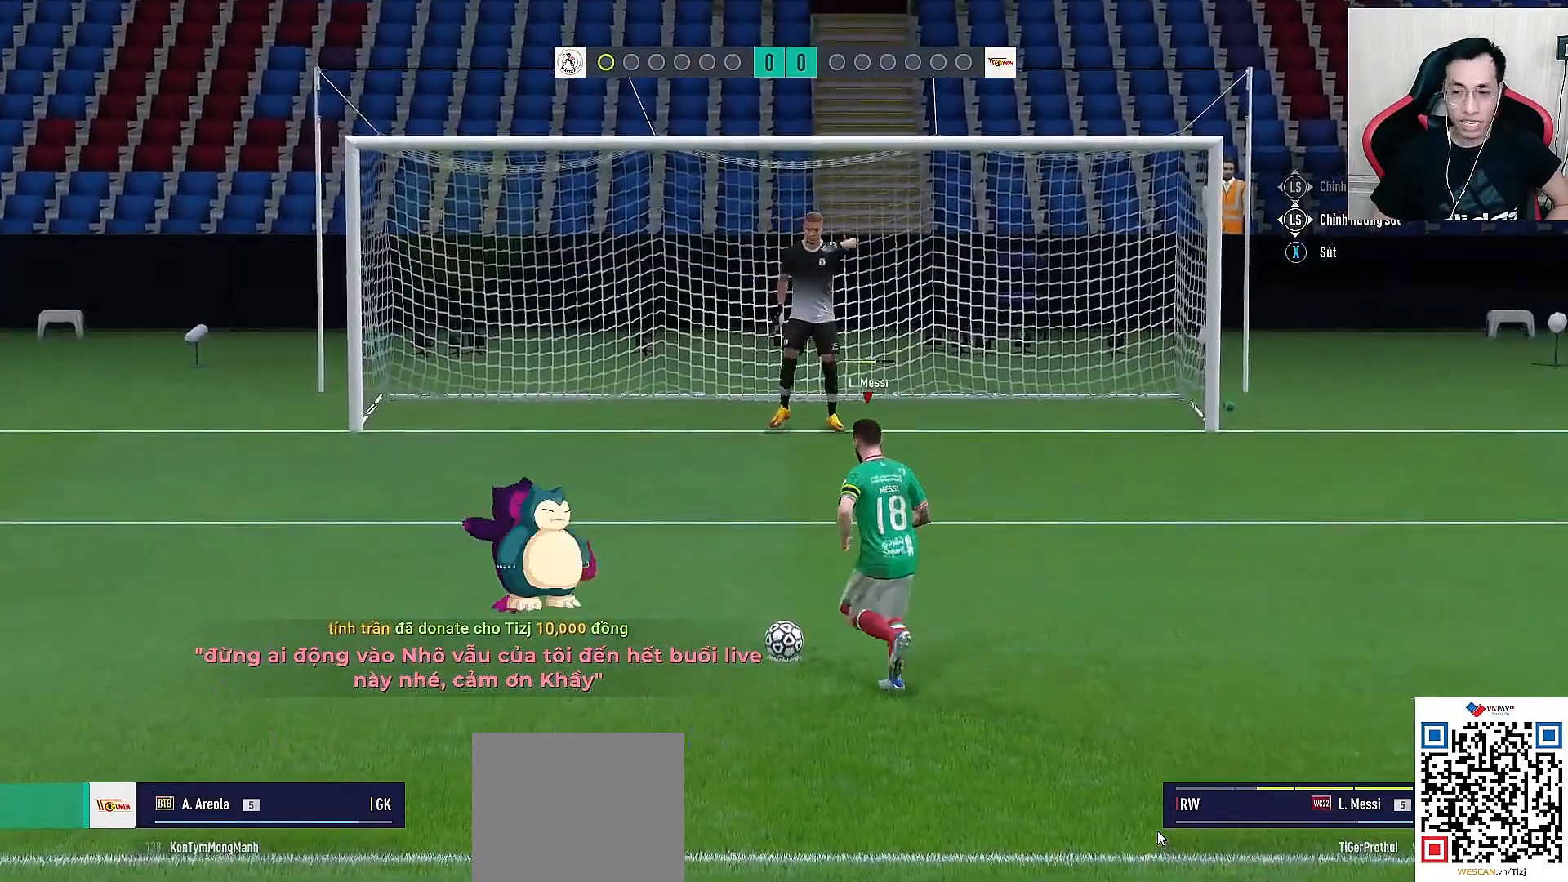
{"buttons": ["L2"], "left_stick": "center", "right_stick": "center", "events": []}
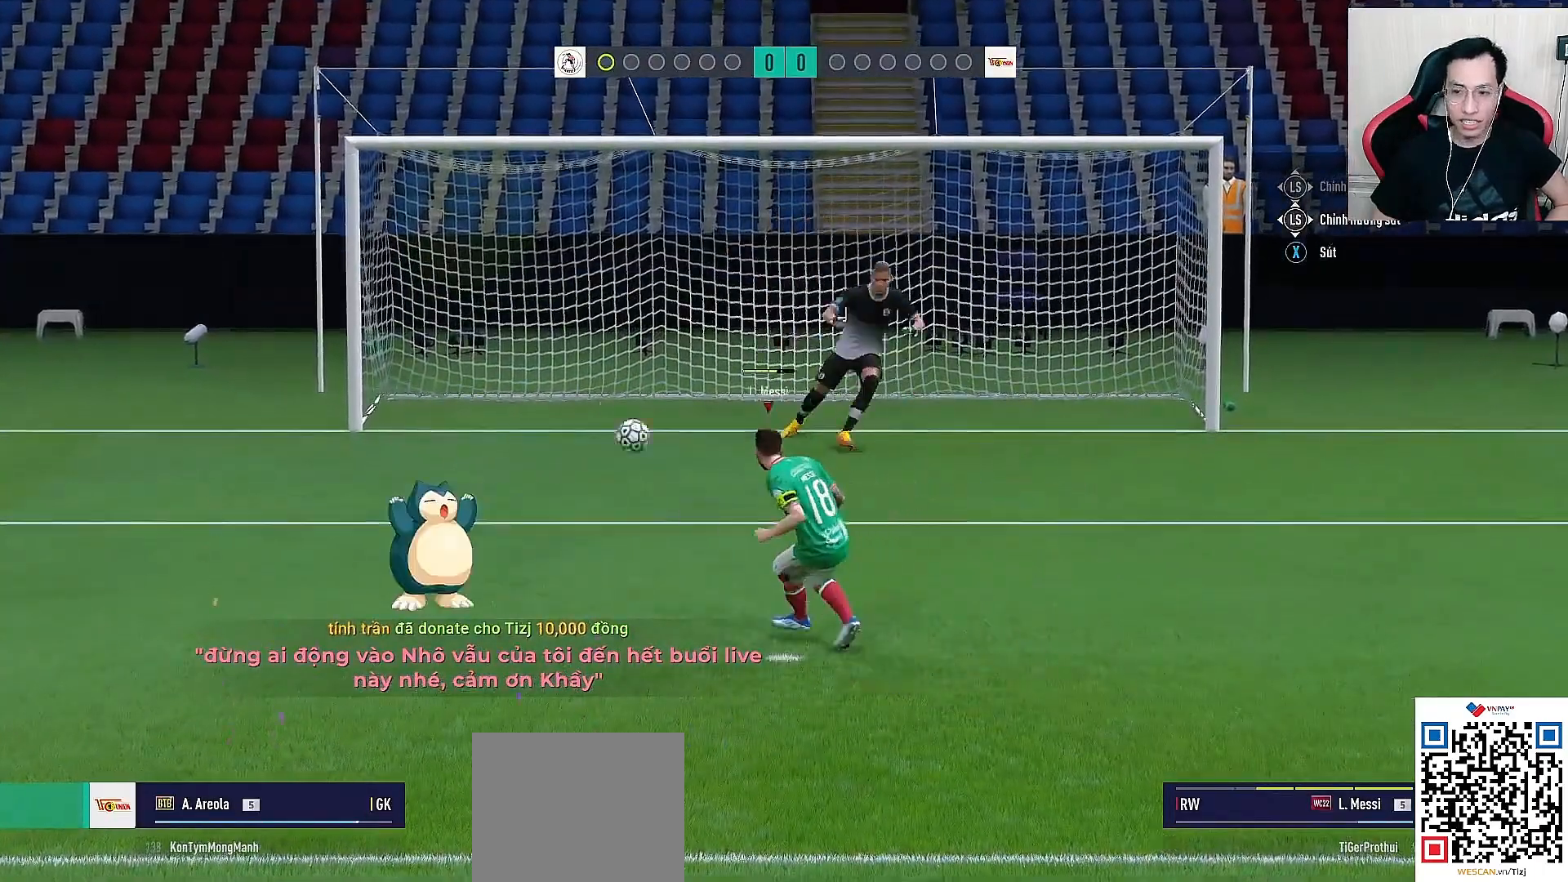
{"buttons": ["L2"], "left_stick": "center", "right_stick": "center", "events": []}
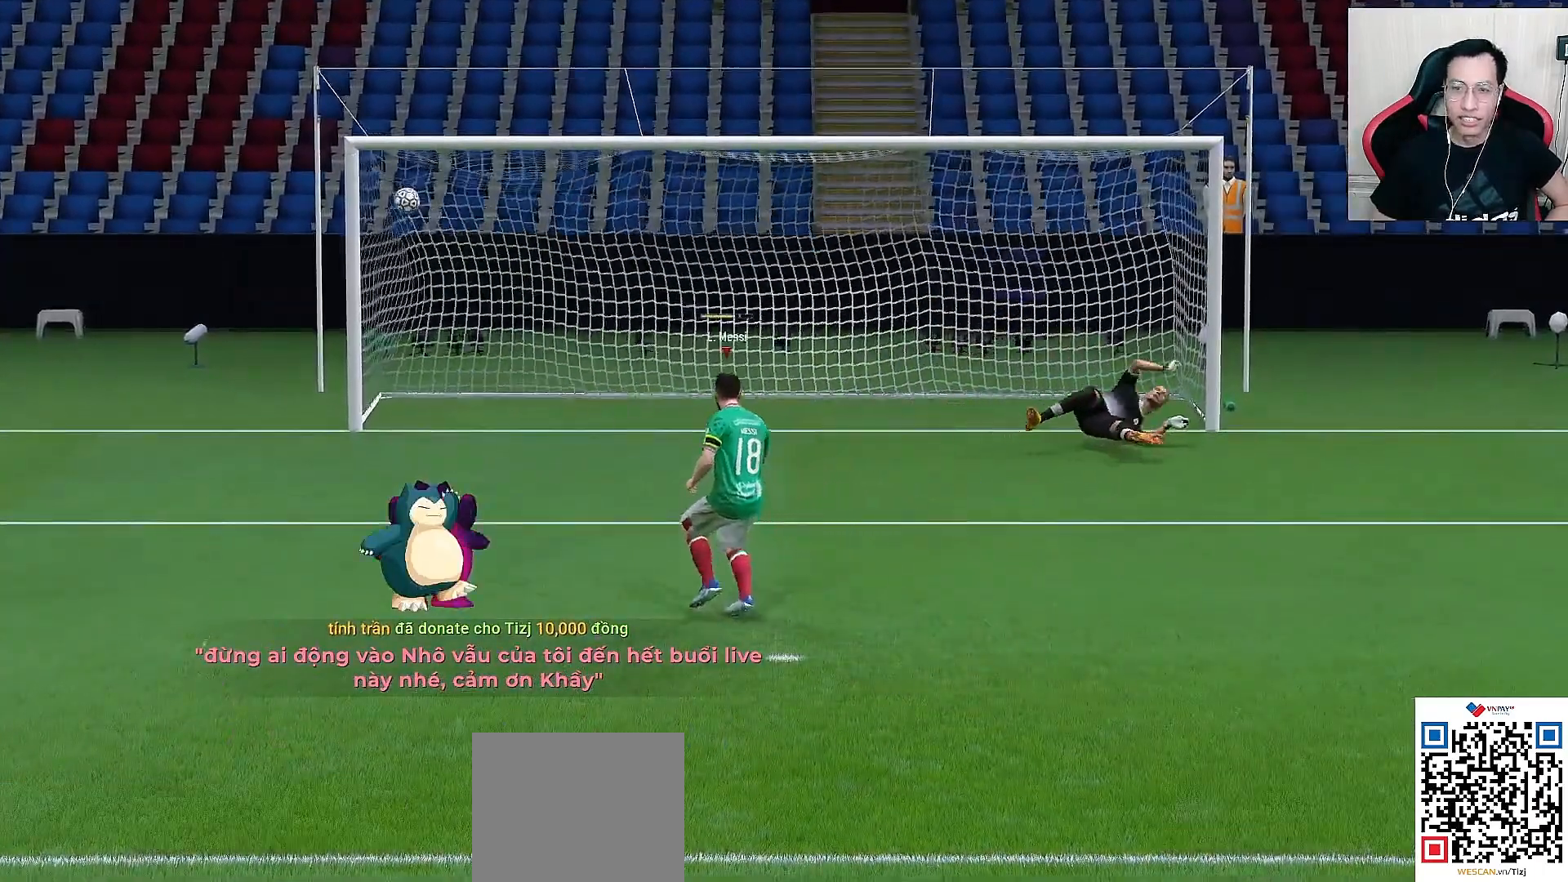
{"buttons": [], "left_stick": "center", "right_stick": "center", "events": [[483, "L2", "up"]]}
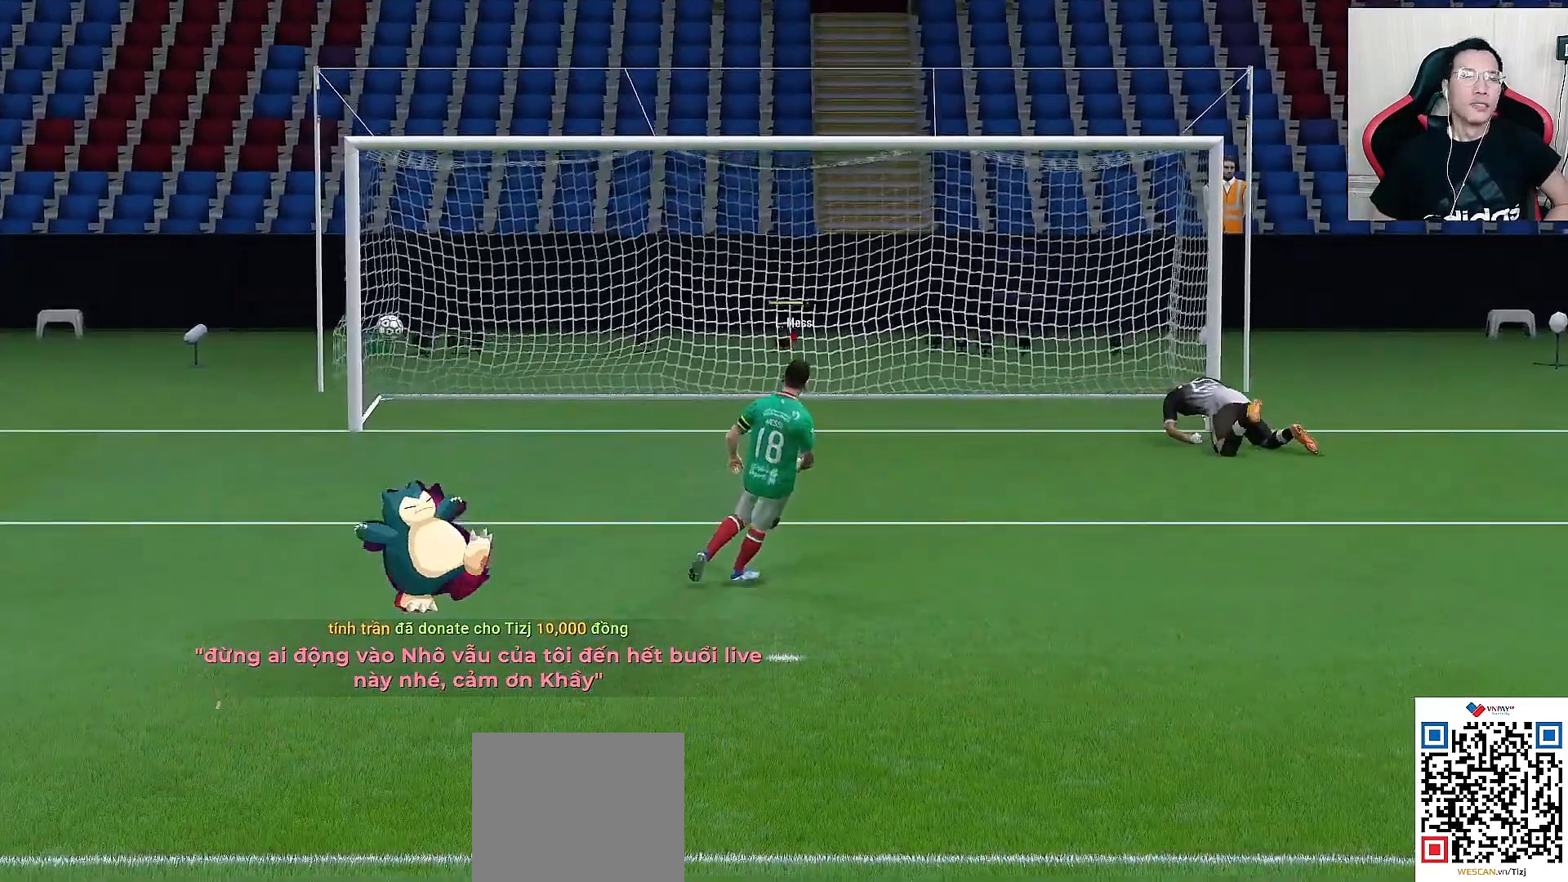
{"buttons": ["DPAD_UP"], "left_stick": "center", "right_stick": "center", "events": [[450, "DPAD_UP", "down"]]}
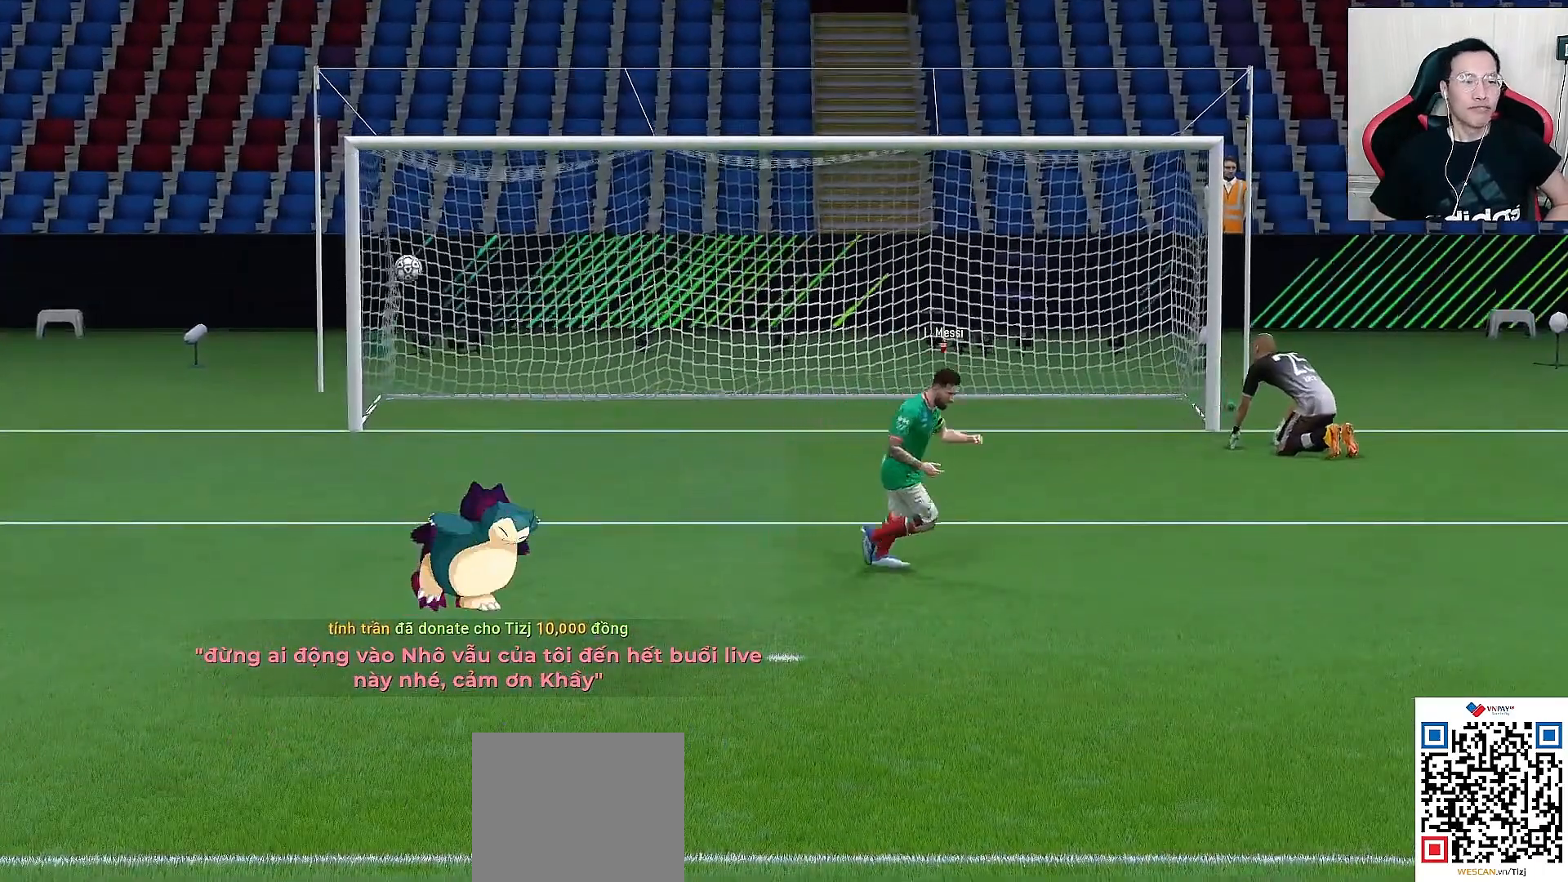
{"buttons": [], "left_stick": "center", "right_stick": "center", "events": [[17, "DPAD_UP", "up"], [167, "DPAD_DOWN", "down"], [233, "L1", "down"], [283, "DPAD_DOWN", "up"], [317, "CROSS", "down"], [350, "L1", "up"], [367, "CROSS", "up"]]}
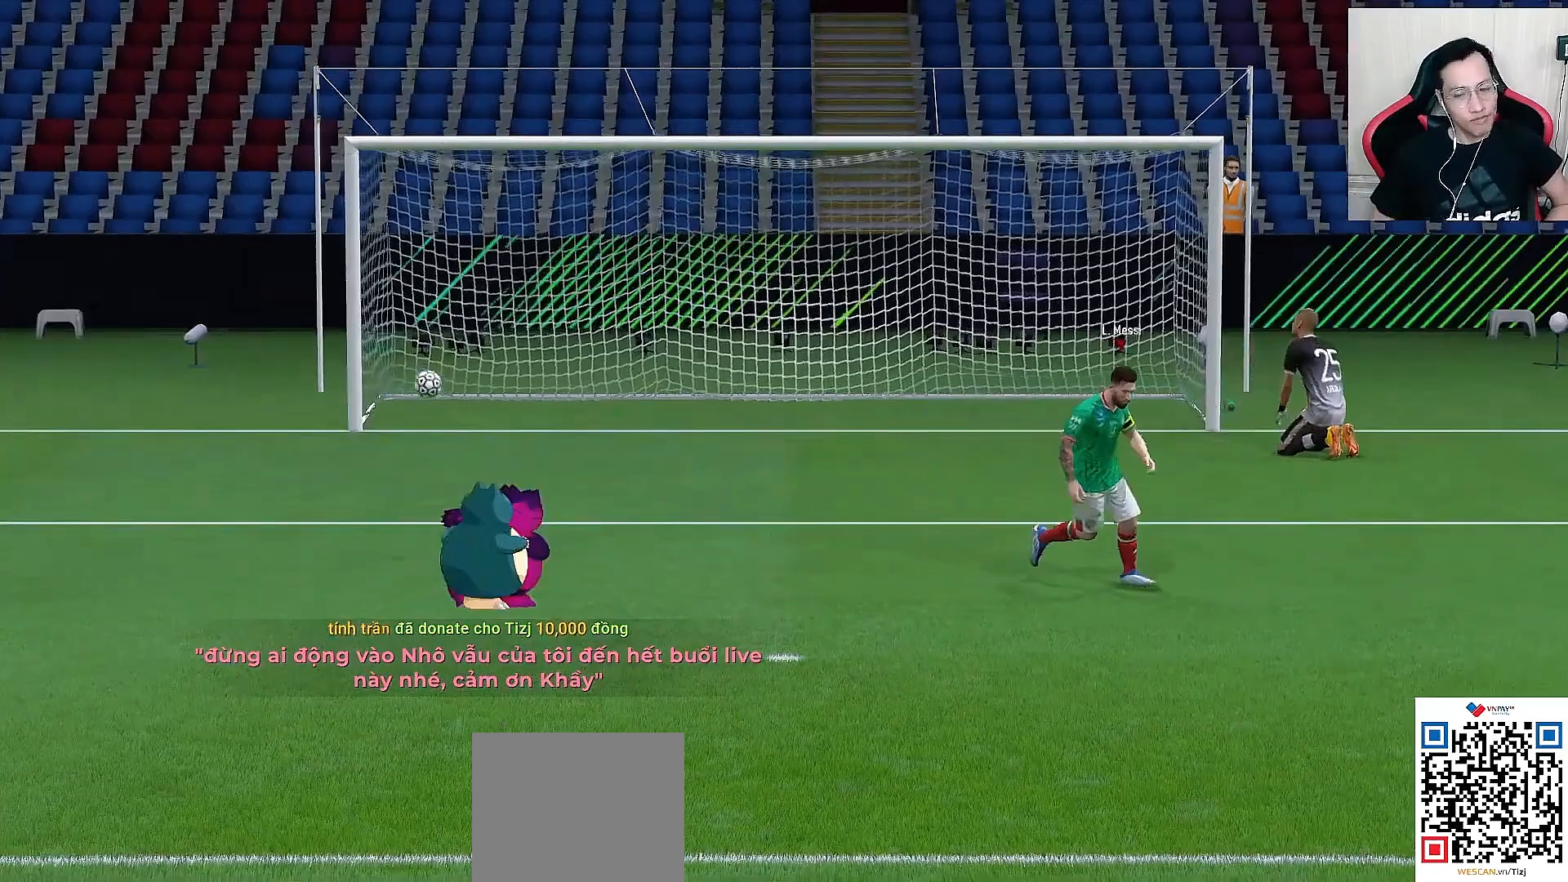
{"buttons": ["CROSS", "R1"], "left_stick": "center", "right_stick": "center", "events": [[450, "CROSS", "down"], [467, "R1", "down"]]}
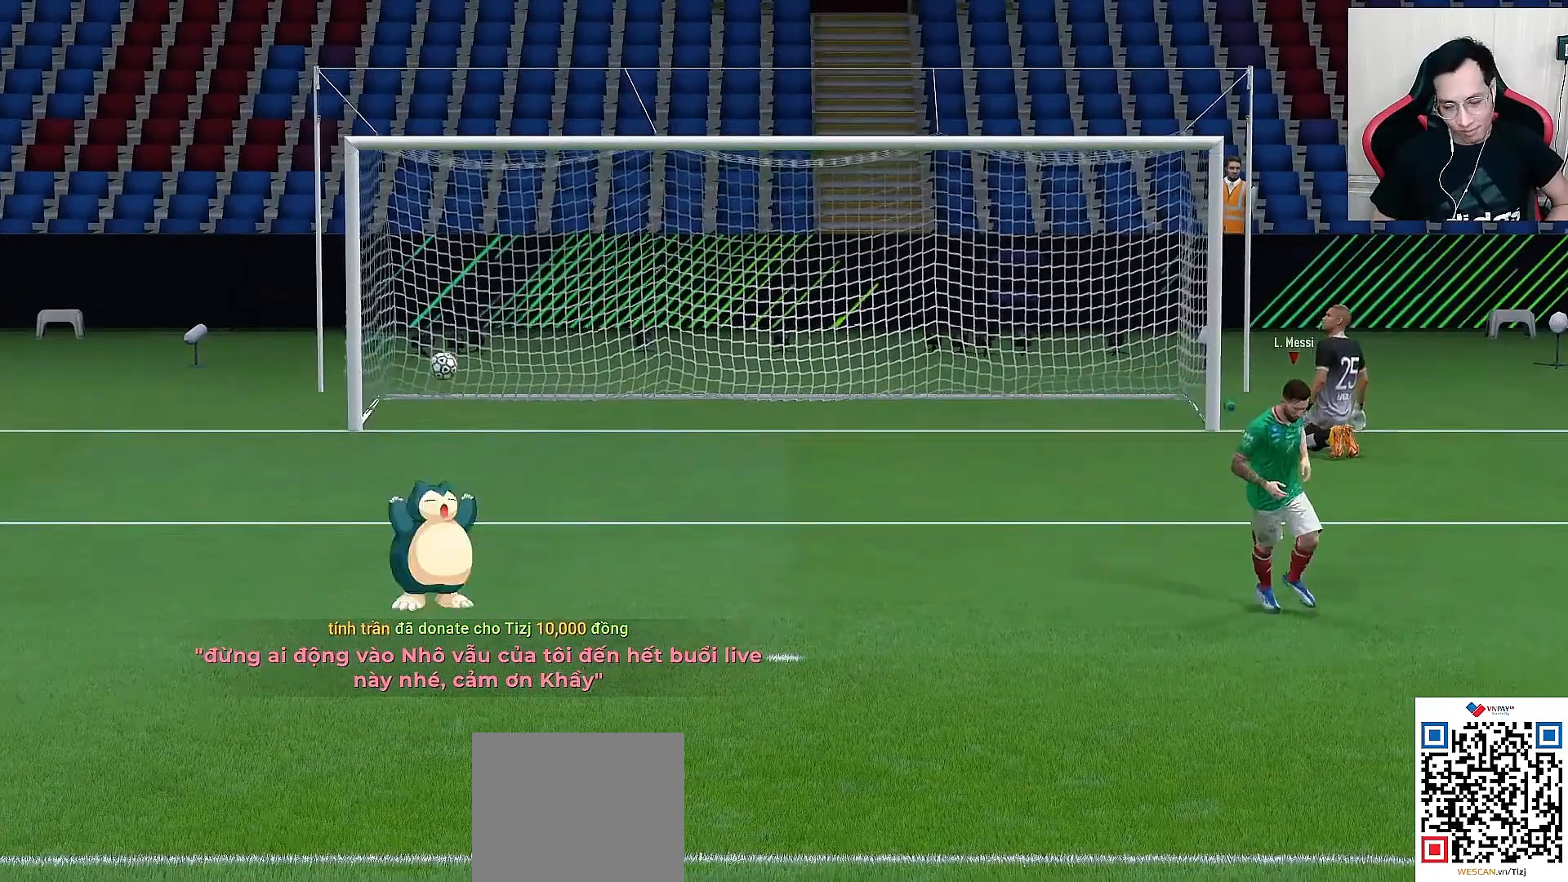
{"buttons": ["L1"], "left_stick": "center", "right_stick": "center", "events": [[33, "CROSS", "up"], [67, "R1", "up"], [233, "left_stick", "down"], [400, "L1", "down"], [467, "left_stick", "center"]]}
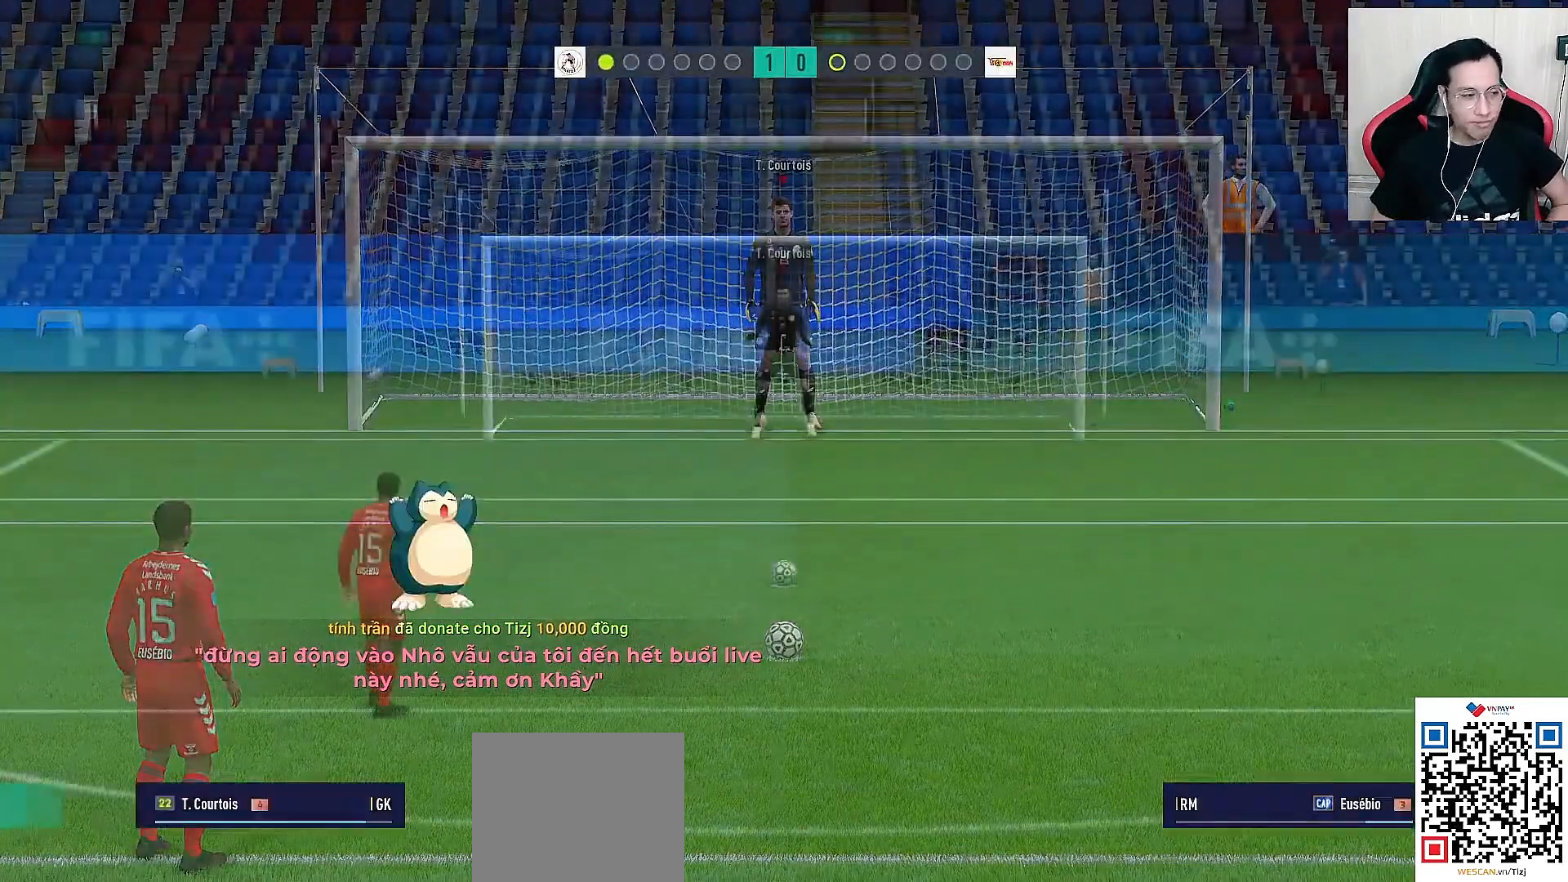
{"buttons": ["L1", "DPAD_DOWN"], "left_stick": "center", "right_stick": "center", "events": [[50, "L1", "up"], [250, "DPAD_UP", "down"], [300, "DPAD_UP", "up"], [450, "DPAD_DOWN", "down"], [500, "L1", "down"]]}
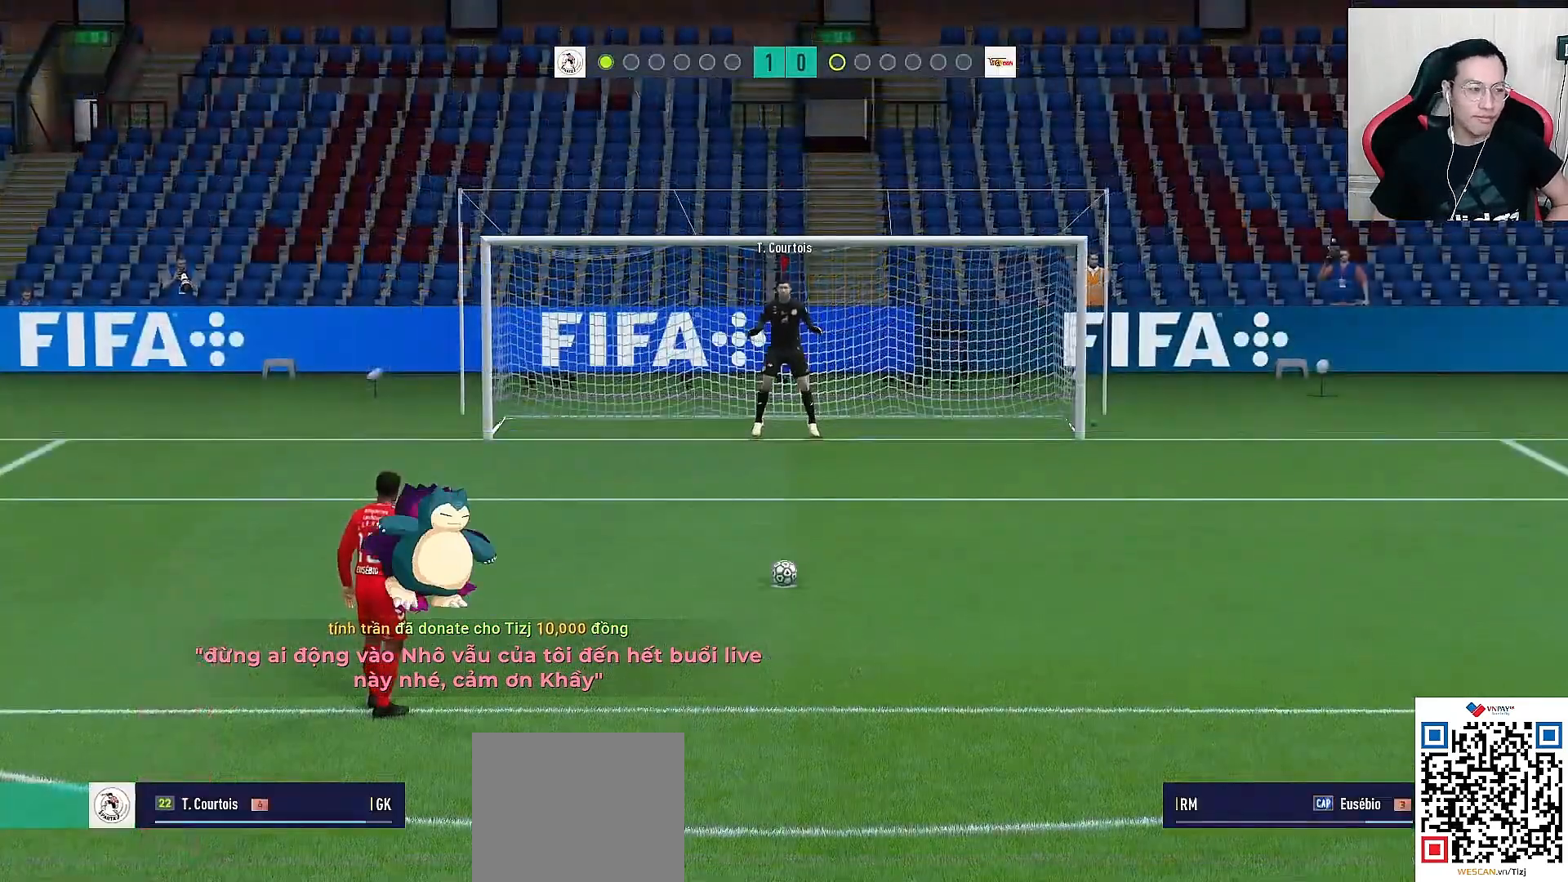
{"buttons": [], "left_stick": "center", "right_stick": "center", "events": [[50, "DPAD_DOWN", "up"], [133, "L1", "up"]]}
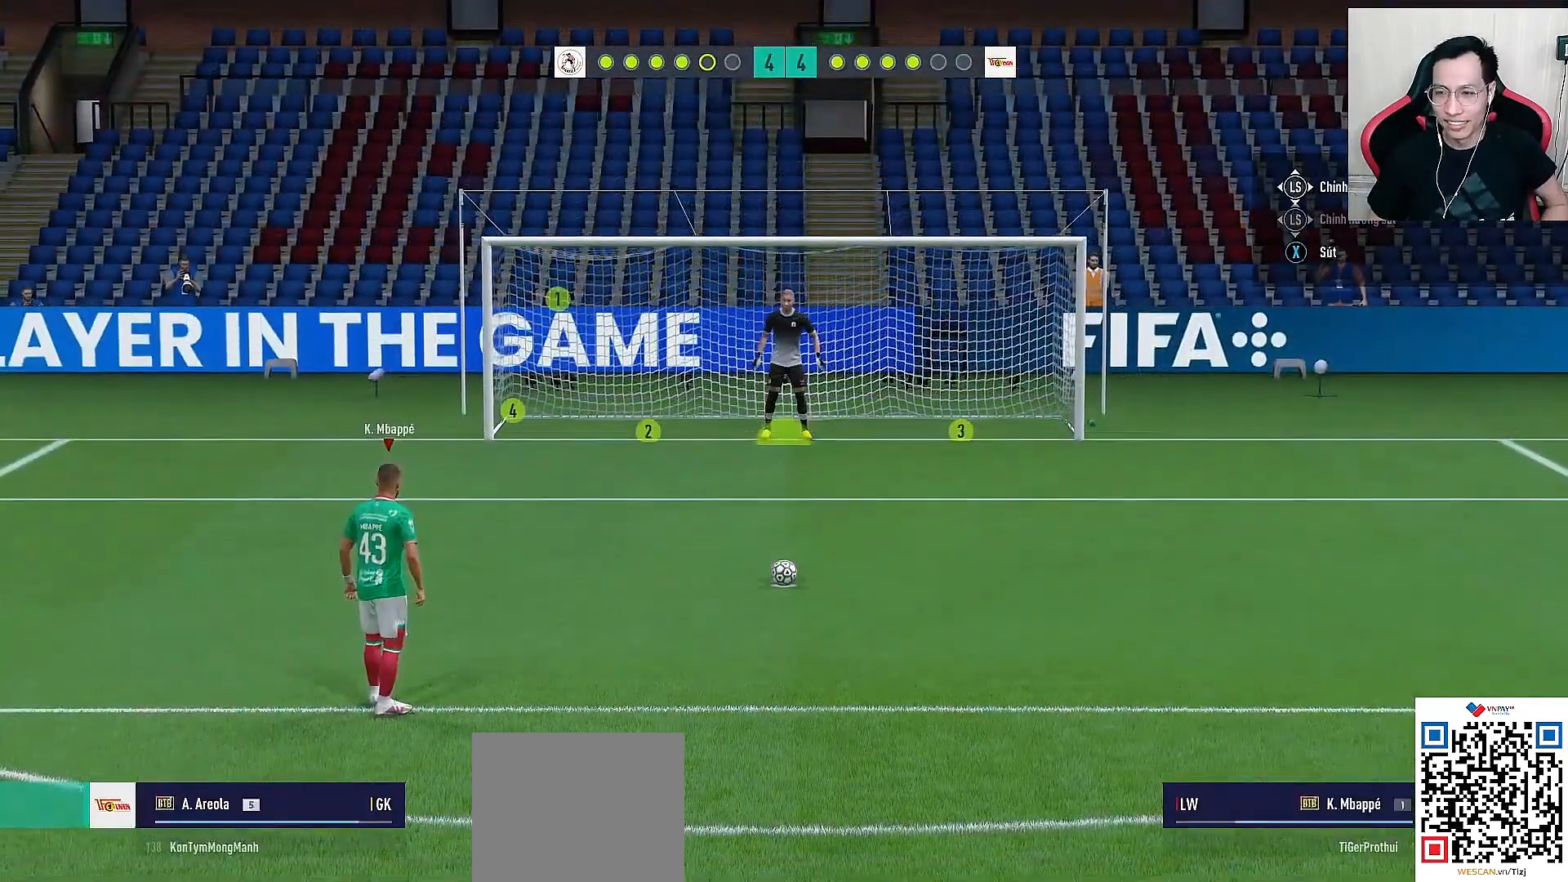
{"buttons": [], "left_stick": "center", "right_stick": "center", "events": []}
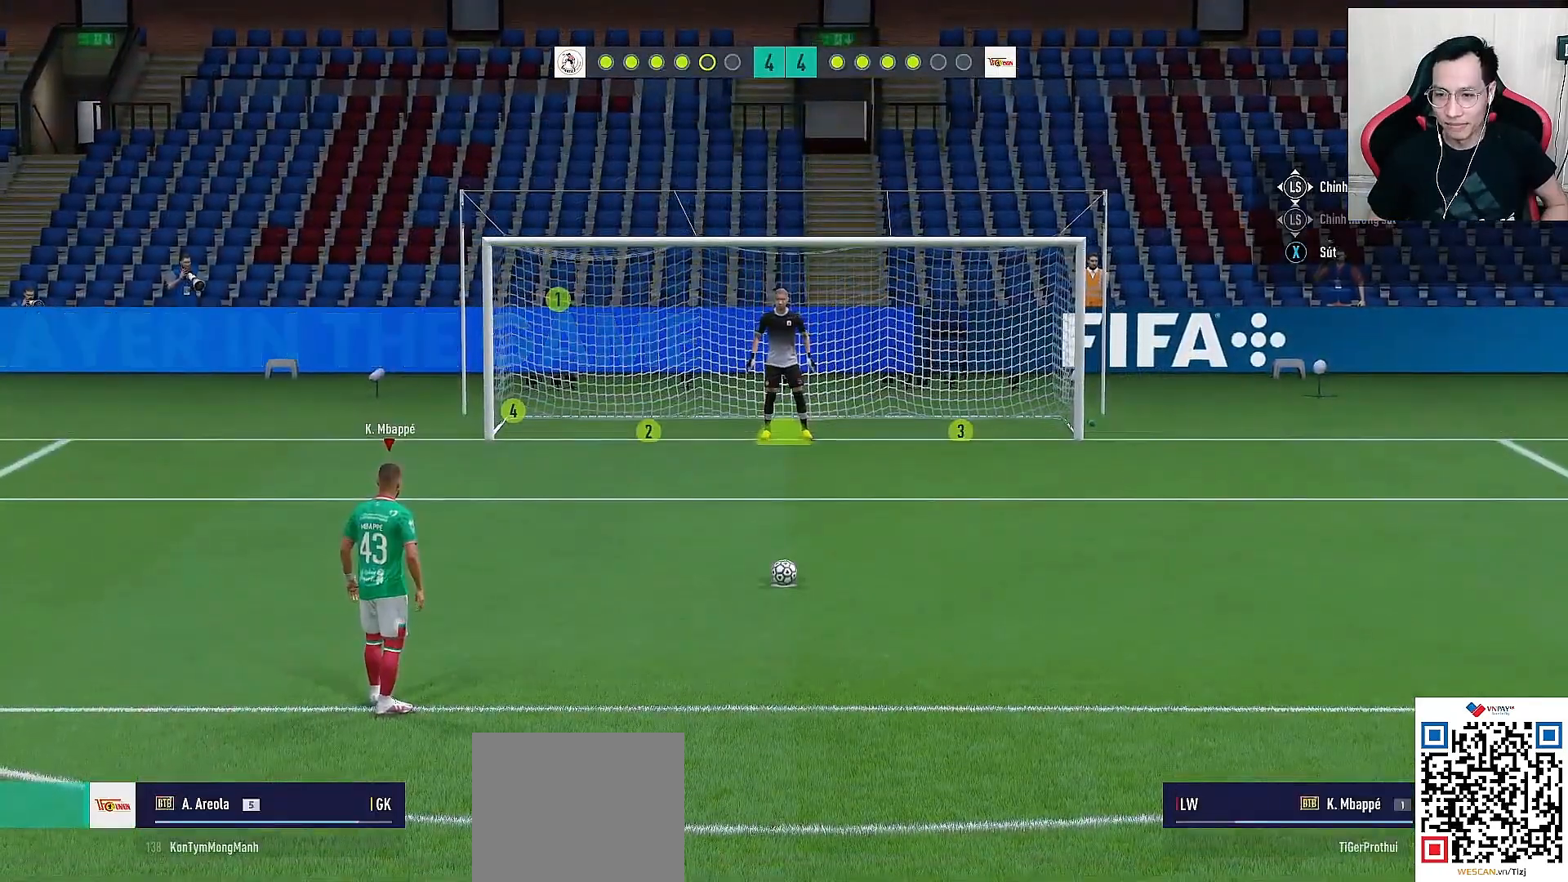
{"buttons": [], "left_stick": "left", "right_stick": "center", "events": [[267, "SQUARE", "down"], [350, "left_stick", "left"], [383, "SQUARE", "up"]]}
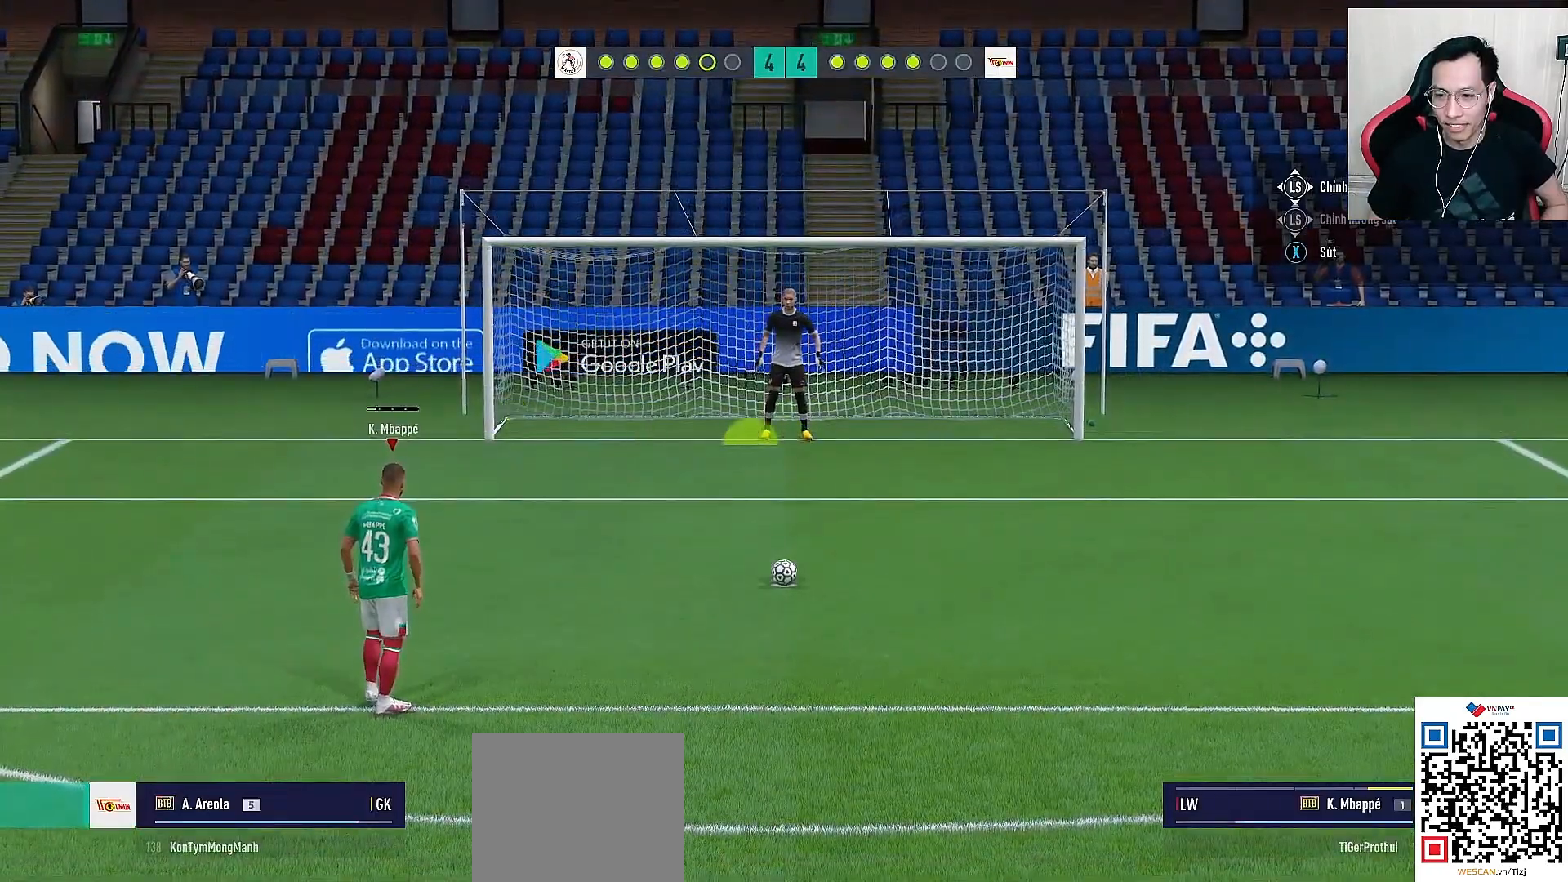
{"buttons": [], "left_stick": "left", "right_stick": "center", "events": []}
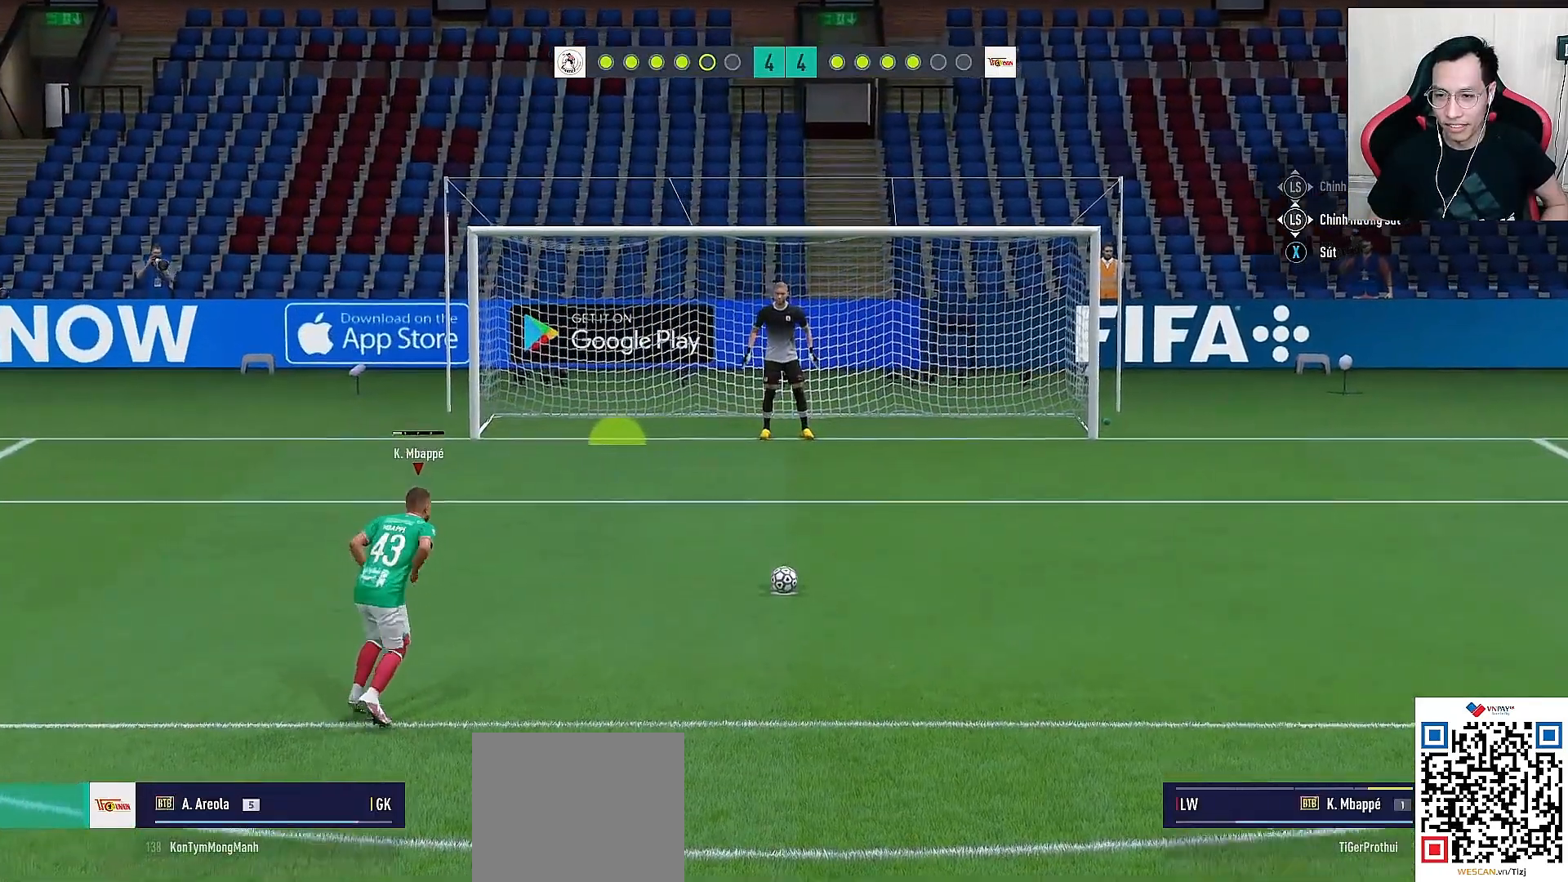
{"buttons": [], "left_stick": "center", "right_stick": "center", "events": [[167, "left_stick", "center"]]}
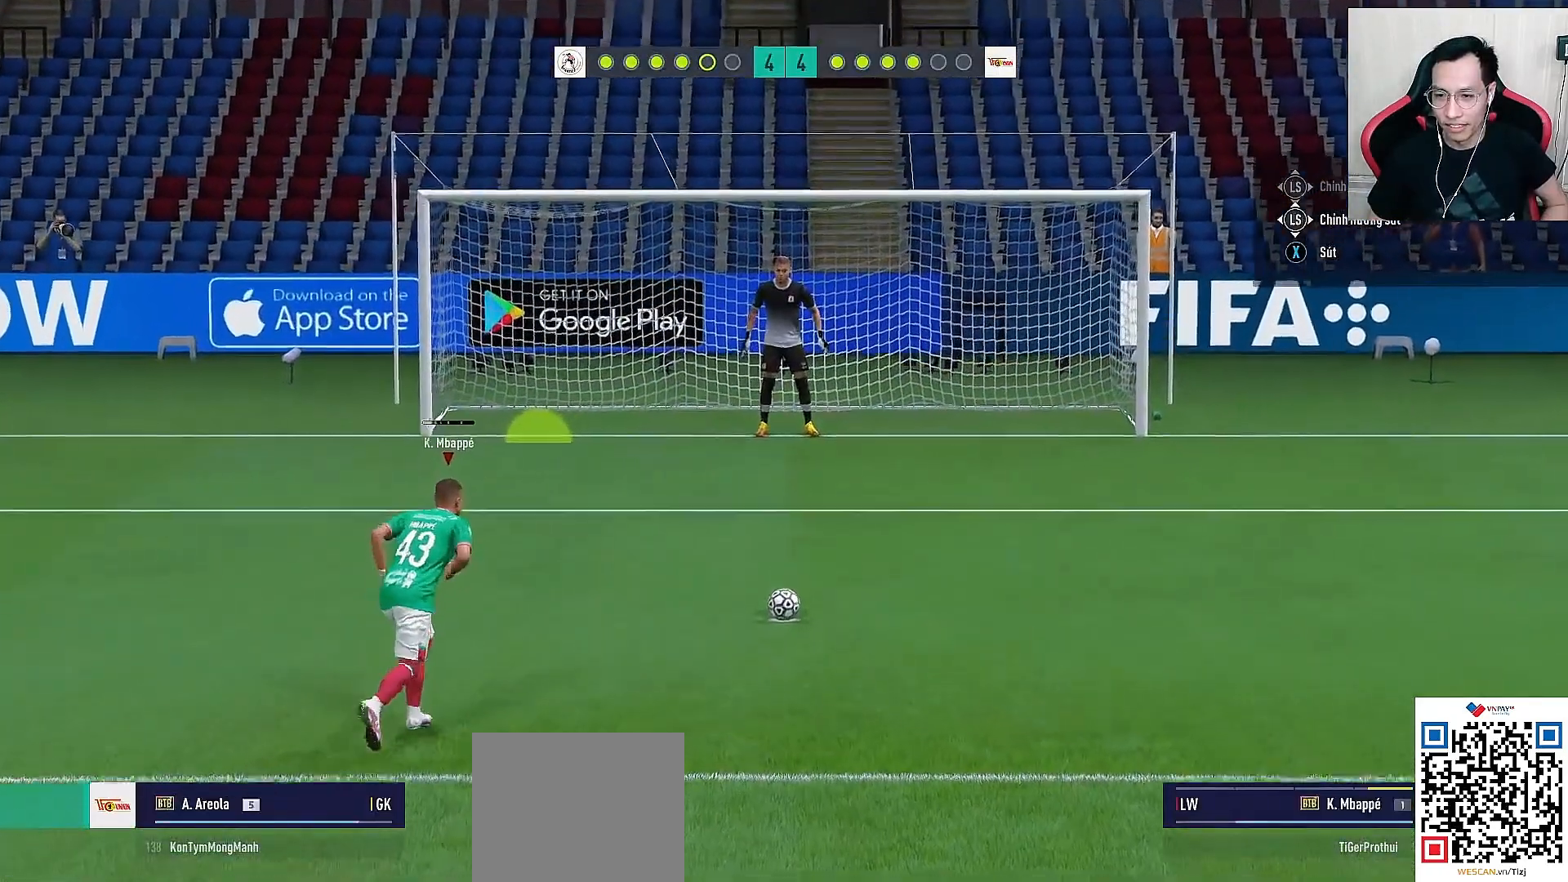
{"buttons": [], "left_stick": "center", "right_stick": "center", "events": []}
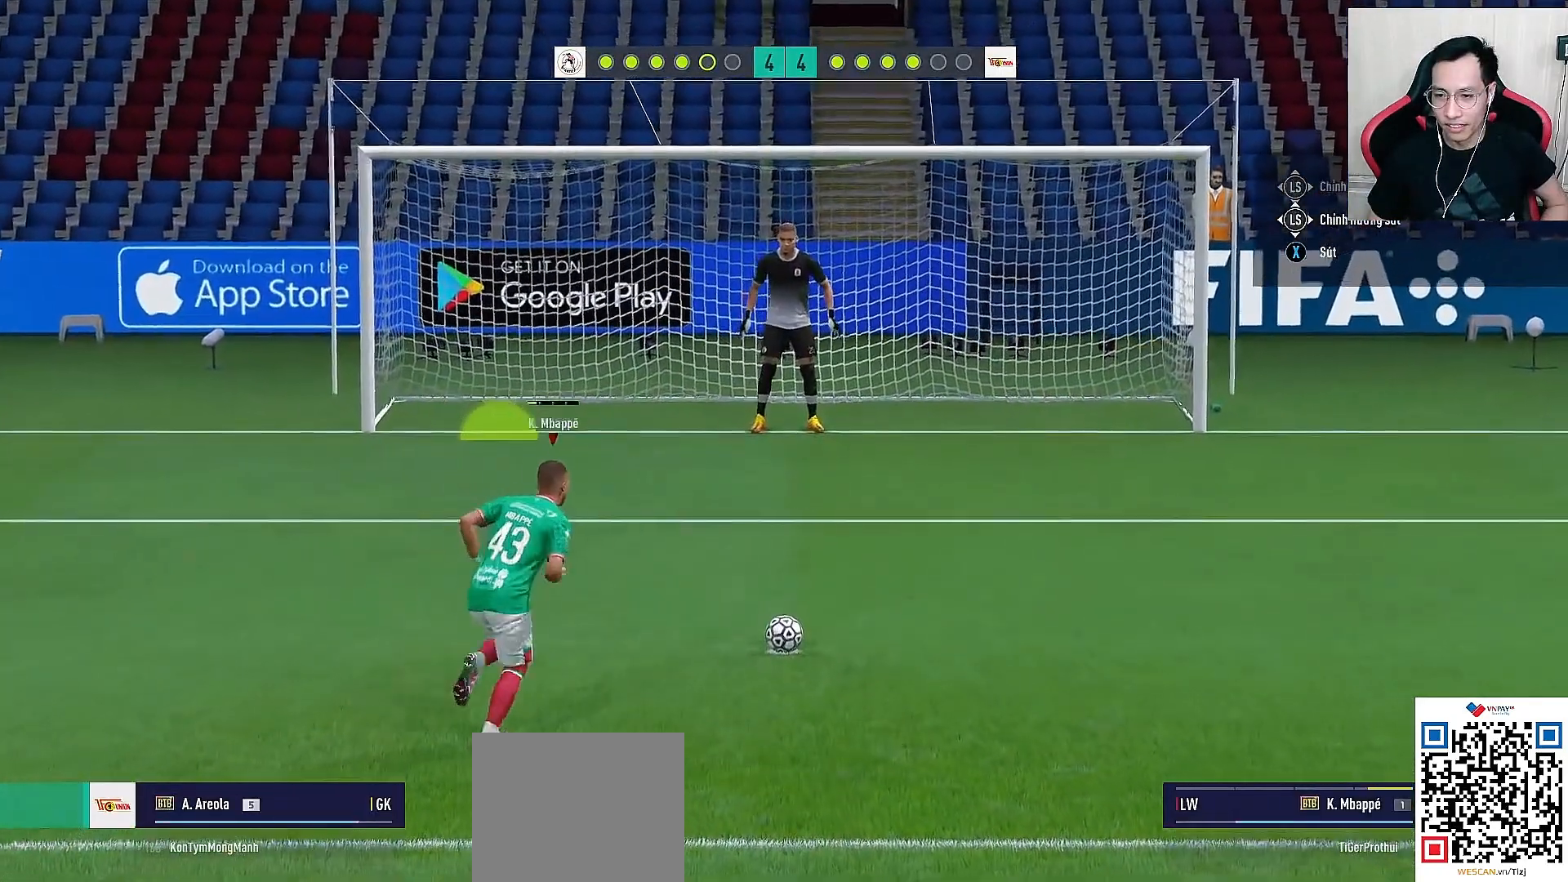
{"buttons": ["L2"], "left_stick": "center", "right_stick": "center", "events": [[383, "L2", "down"]]}
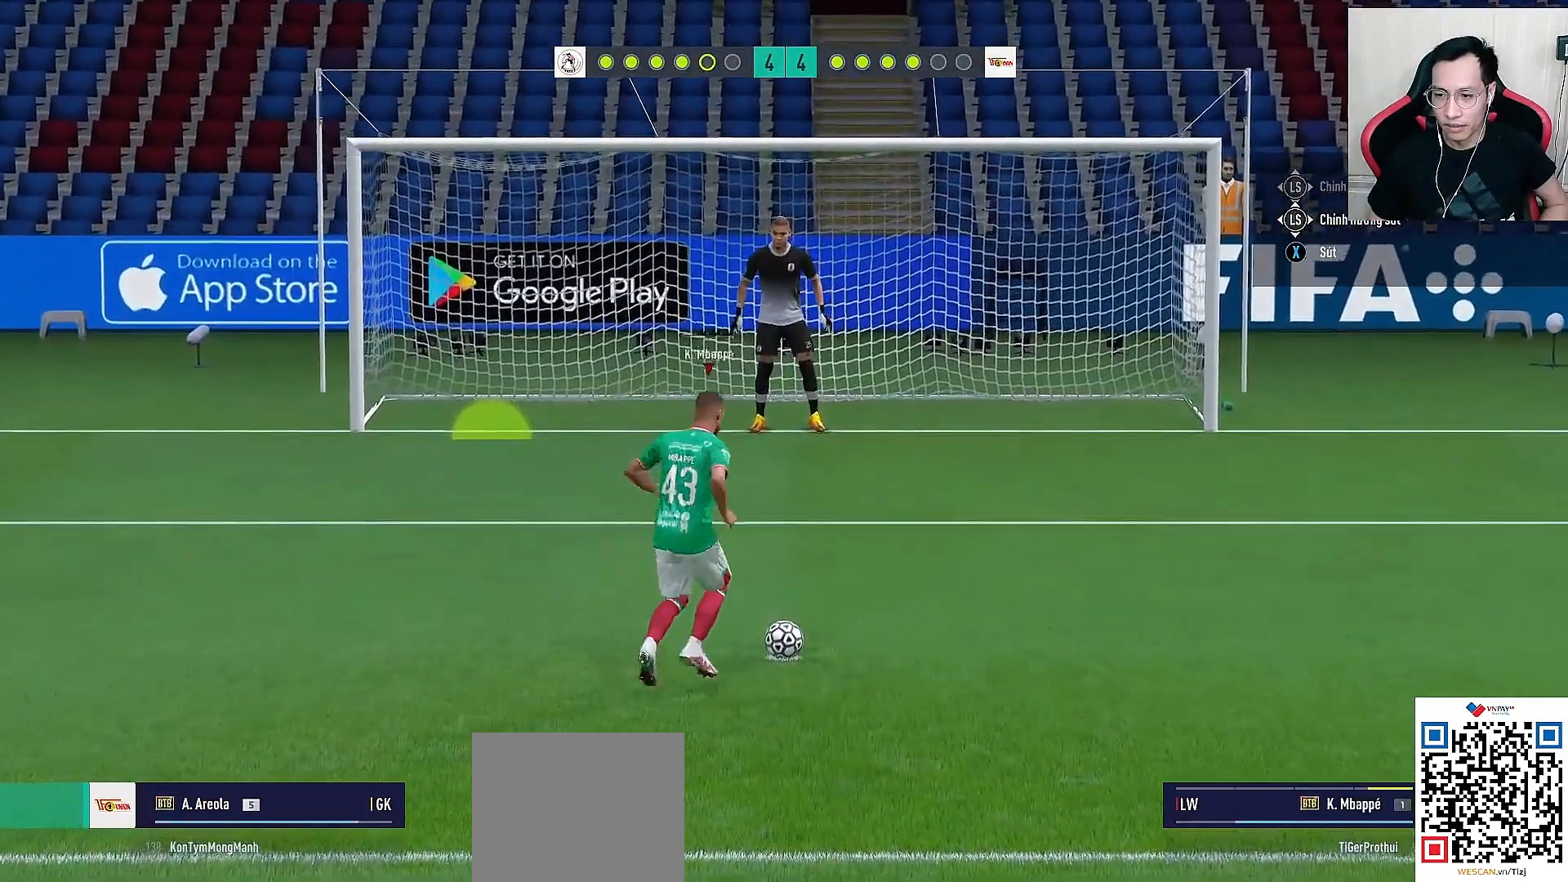
{"buttons": ["L2"], "left_stick": "center", "right_stick": "center", "events": []}
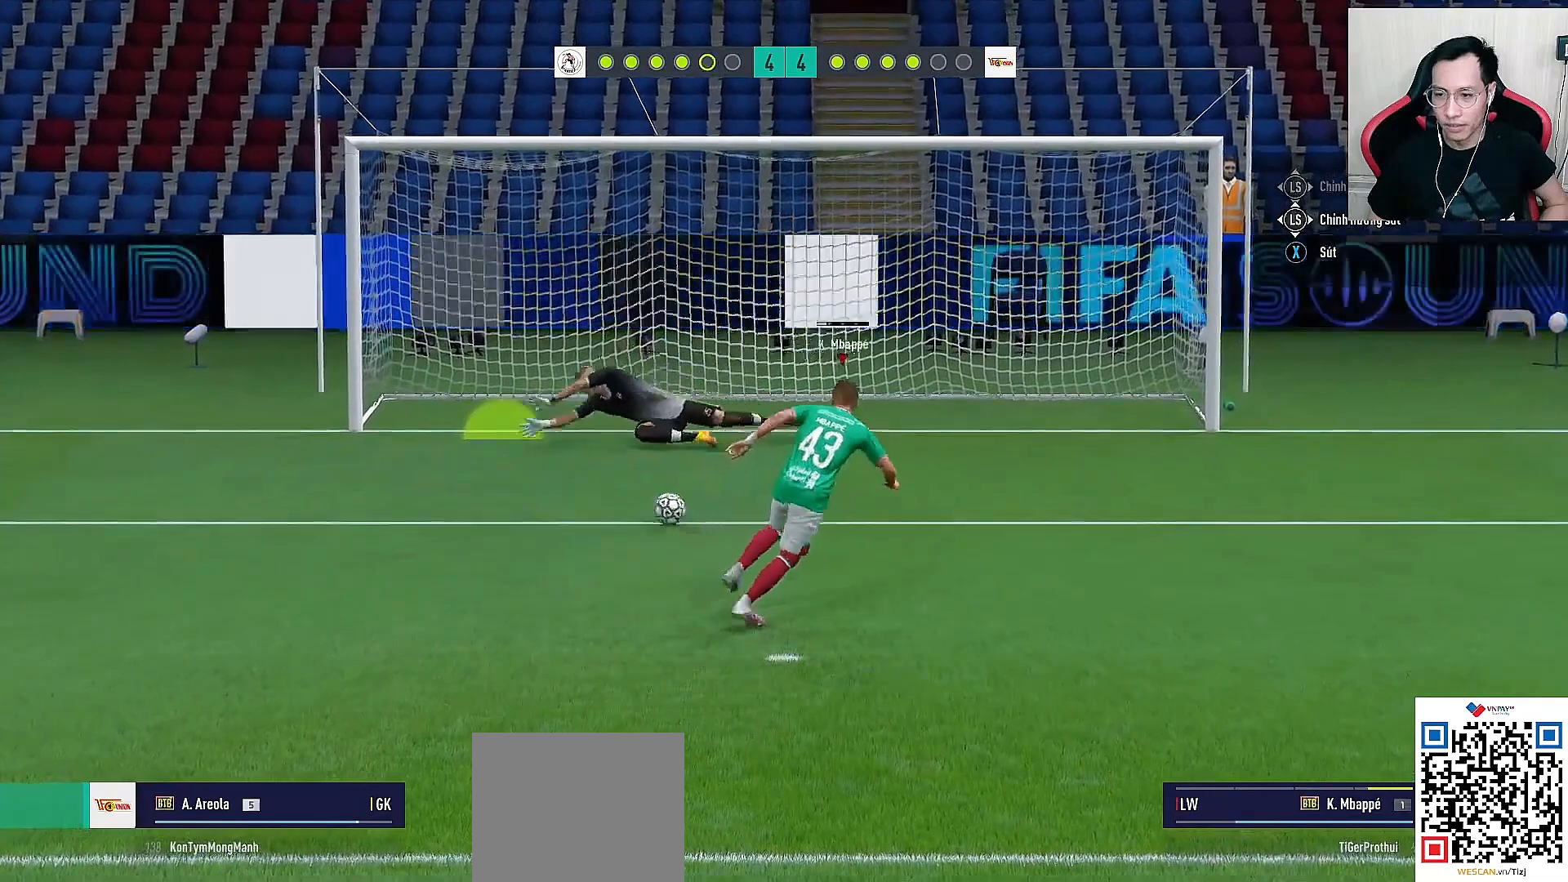
{"buttons": [], "left_stick": "center", "right_stick": "center", "events": [[167, "L2", "up"]]}